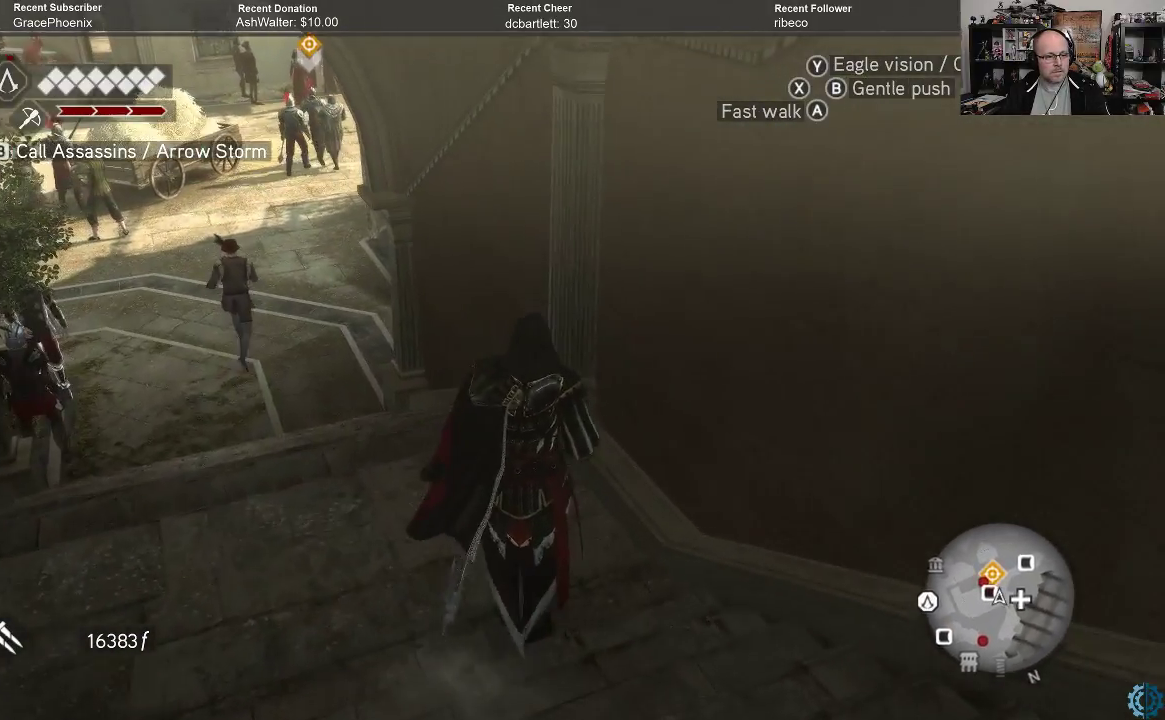
Gameplay with a controller (Xbox layout); each line is a JSON object with the inputs held at the frame after it. "events" lists button and stick changes between this image and that frame as [ms after this image, input, new state], when the widget could be followed in between.
{"buttons": [], "left_stick": "up", "right_stick": "center", "events": []}
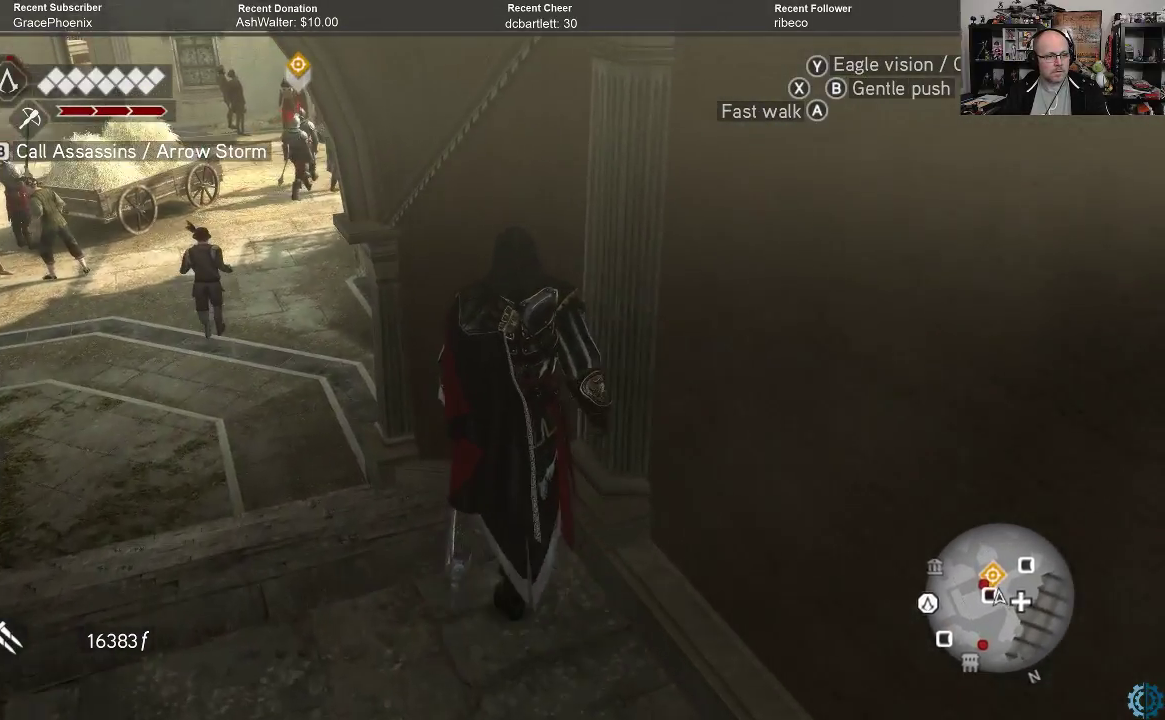
{"buttons": [], "left_stick": "center", "right_stick": "center", "events": [[233, "left_stick", "center"]]}
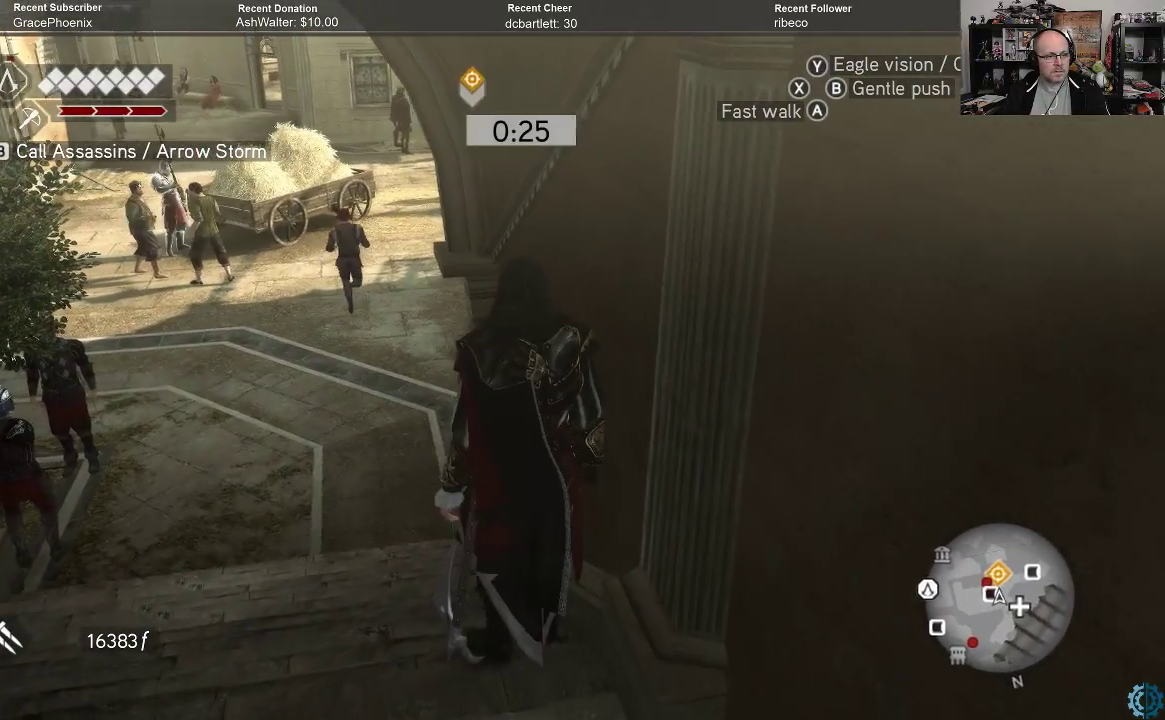
{"buttons": [], "left_stick": "up-left", "right_stick": "center", "events": [[167, "right_stick", "up-right"], [267, "left_stick", "up-left"], [467, "right_stick", "center"]]}
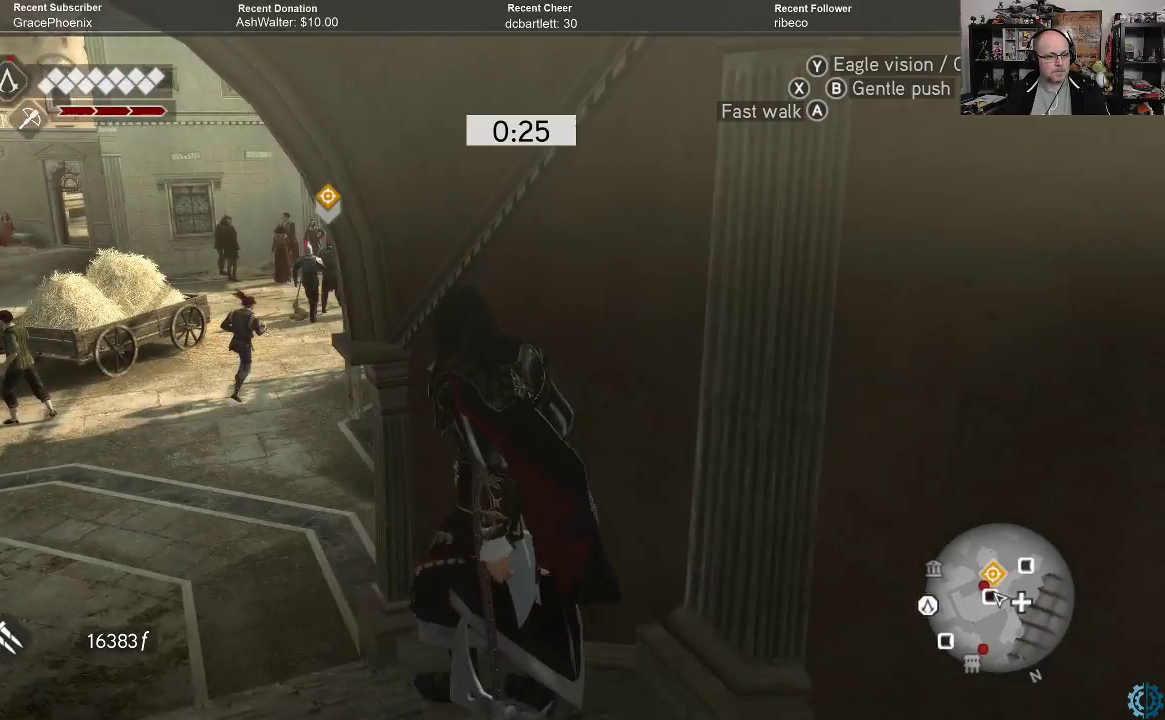
{"buttons": [], "left_stick": "up-left", "right_stick": "up-right", "events": [[467, "right_stick", "up-right"]]}
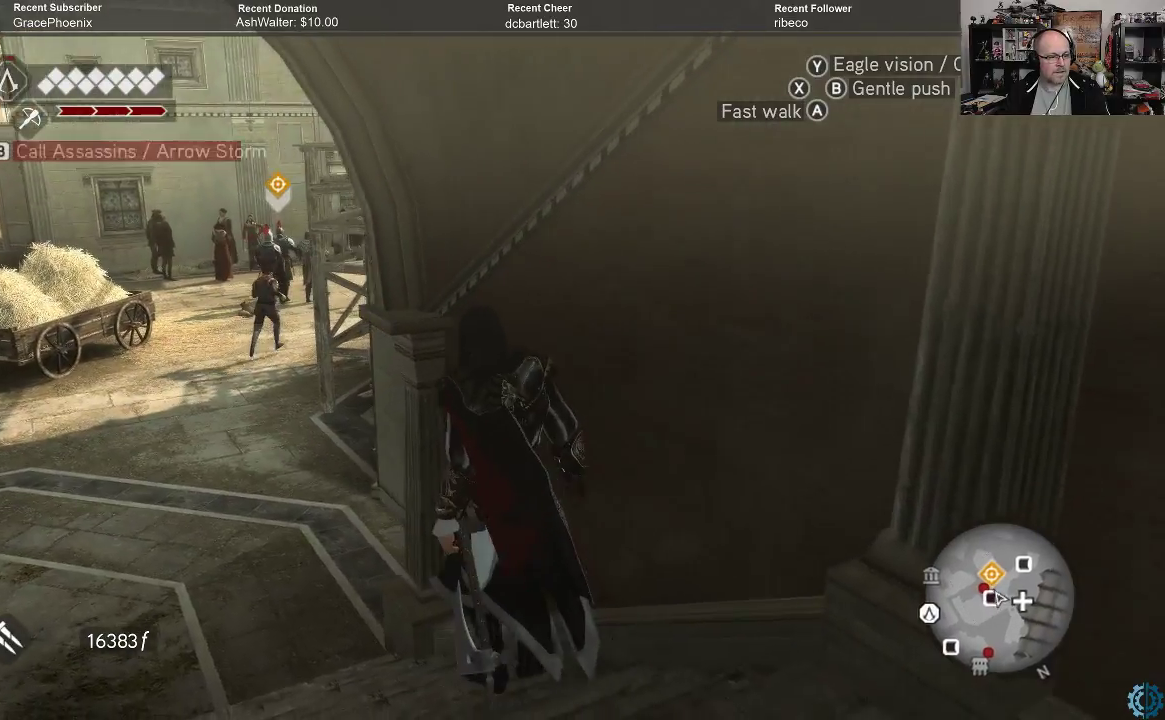
{"buttons": [], "left_stick": "center", "right_stick": "center", "events": [[100, "right_stick", "center"], [133, "left_stick", "up"], [233, "left_stick", "center"]]}
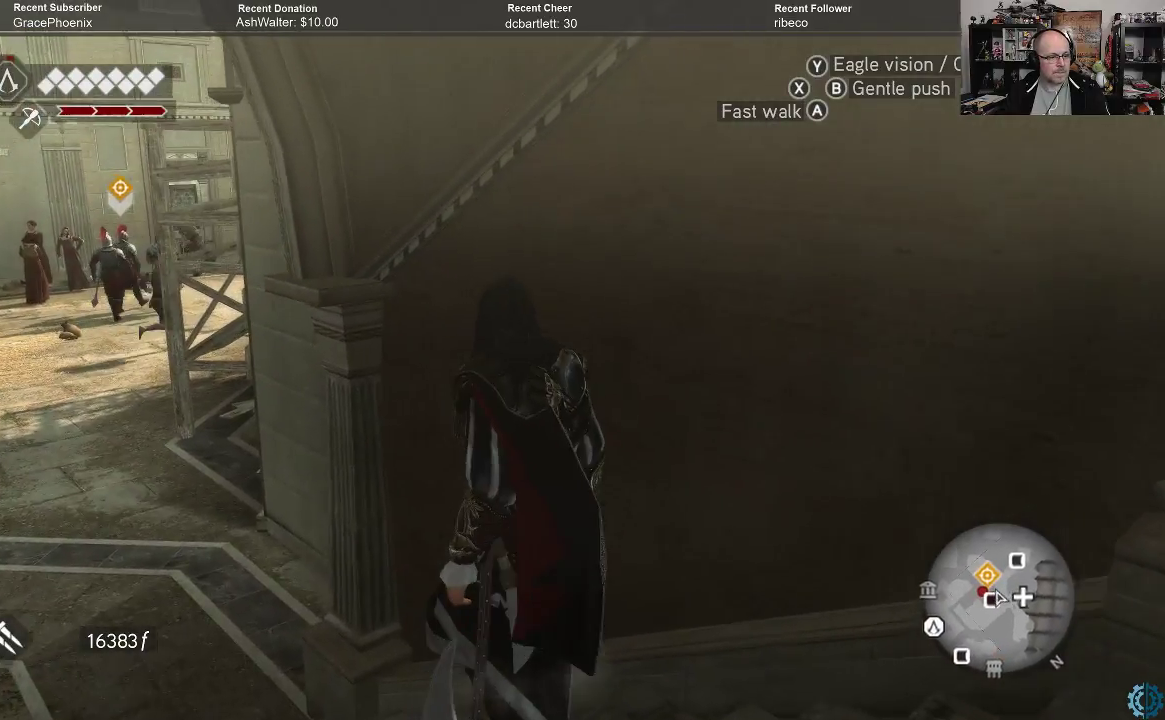
{"buttons": [], "left_stick": "center", "right_stick": "center", "events": []}
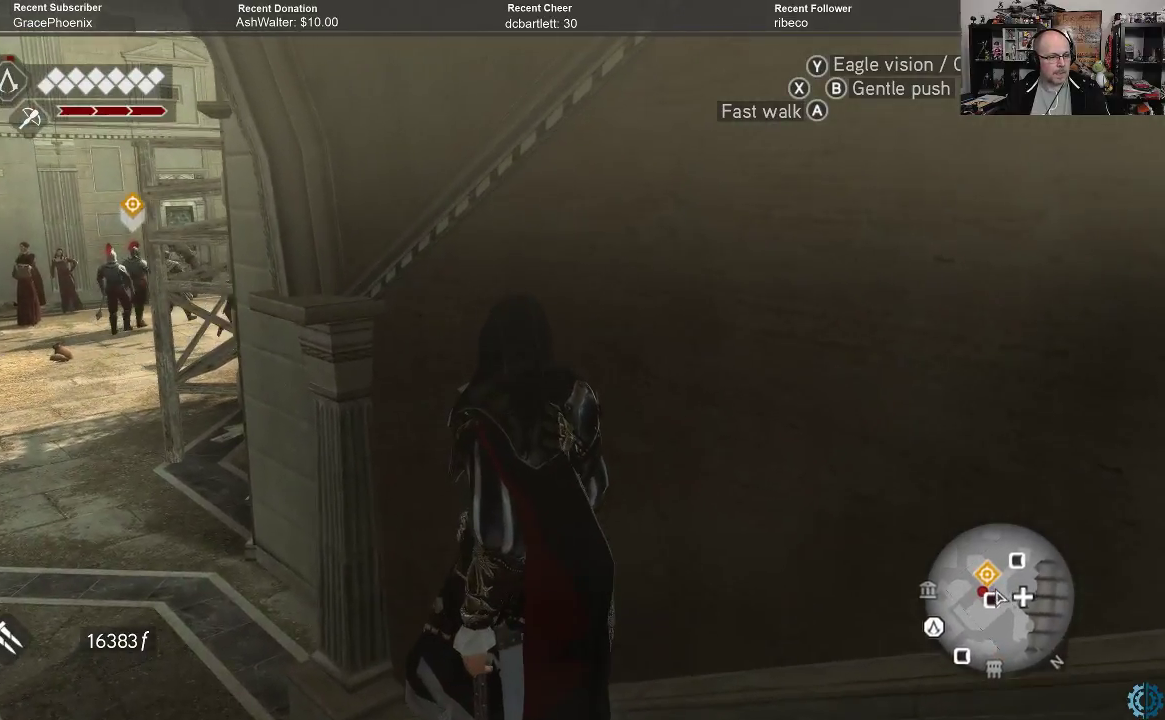
{"buttons": [], "left_stick": "center", "right_stick": "center", "events": []}
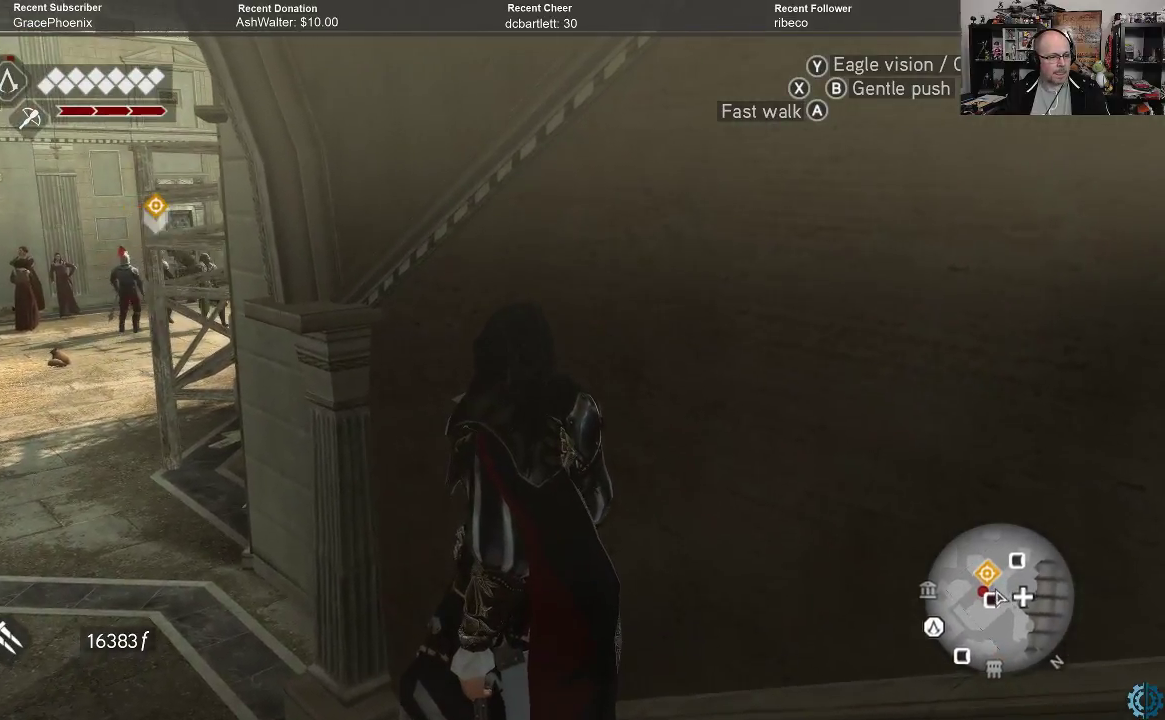
{"buttons": [], "left_stick": "center", "right_stick": "center", "events": []}
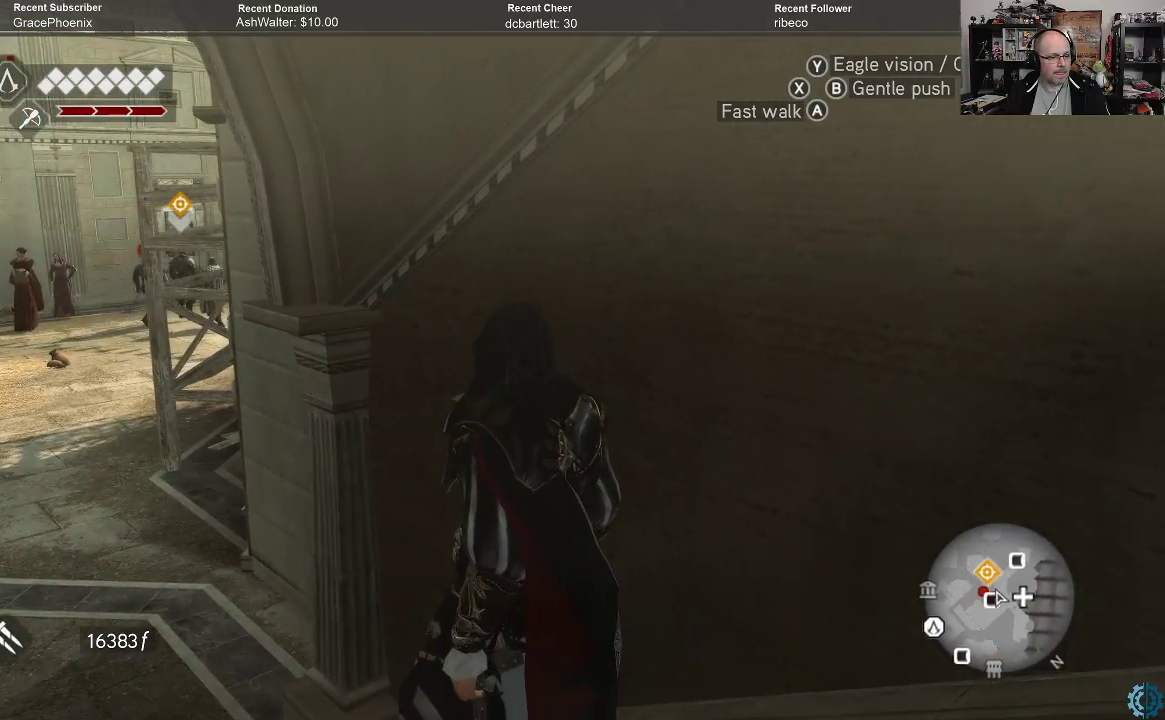
{"buttons": [], "left_stick": "center", "right_stick": "center", "events": []}
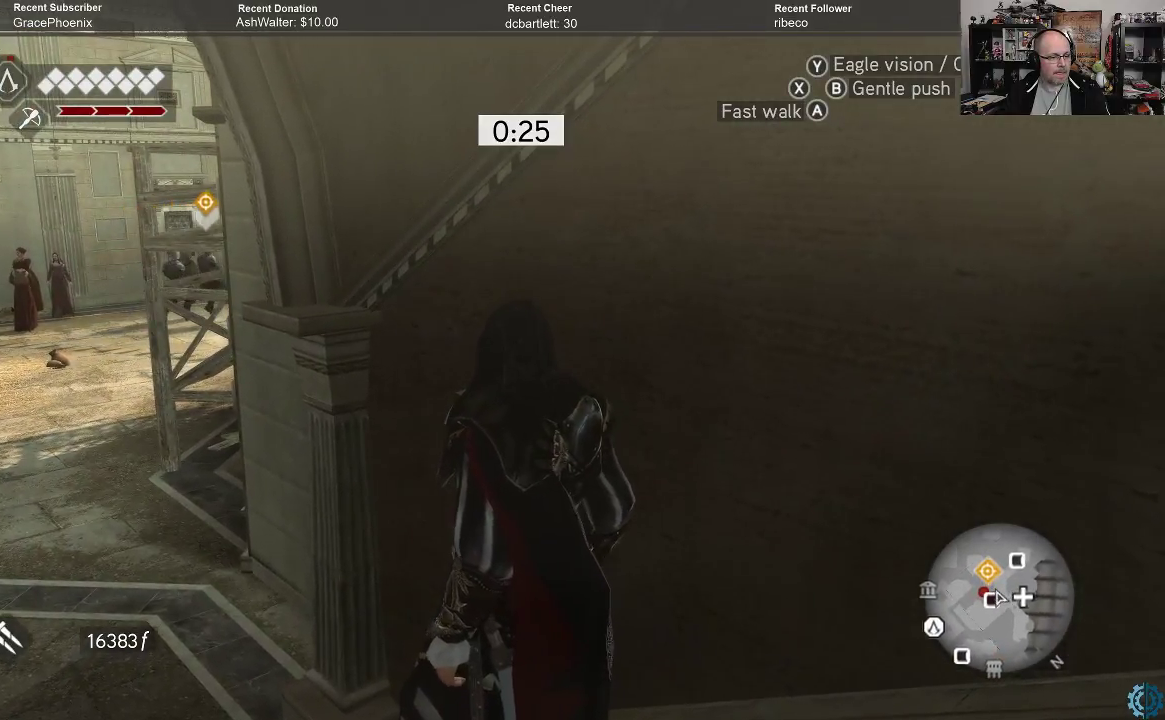
{"buttons": [], "left_stick": "up-left", "right_stick": "center", "events": [[333, "left_stick", "up-left"]]}
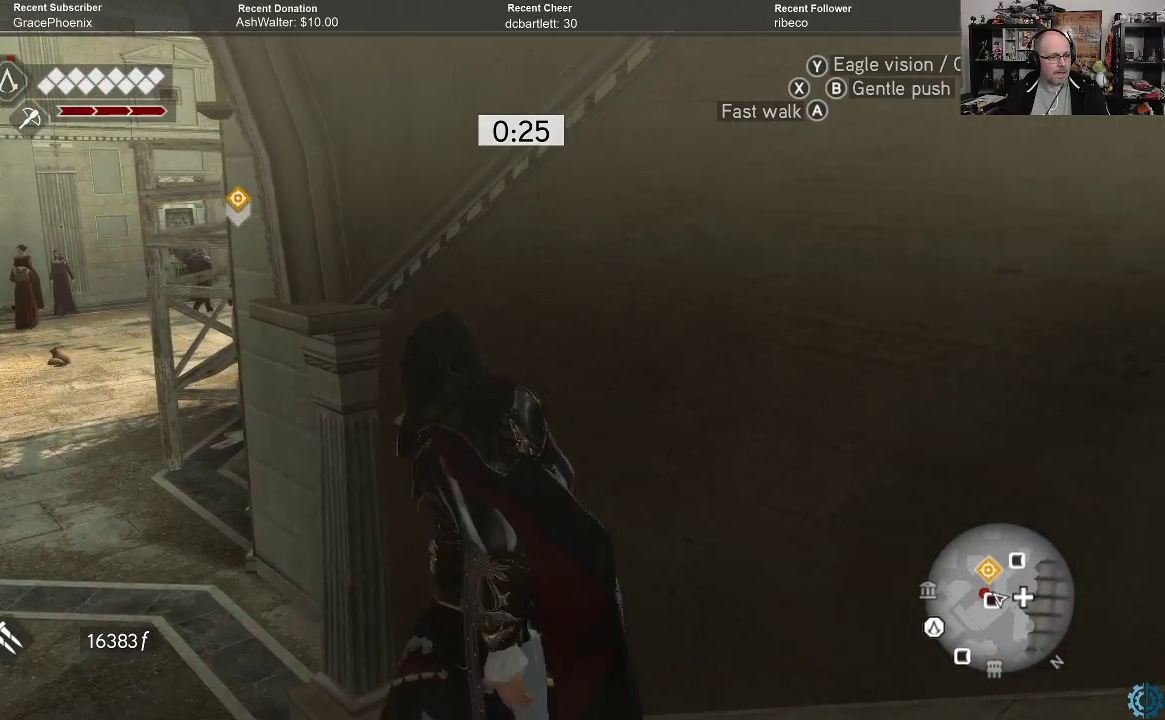
{"buttons": [], "left_stick": "up-left", "right_stick": "center", "events": [[100, "right_stick", "up-right"], [267, "right_stick", "center"]]}
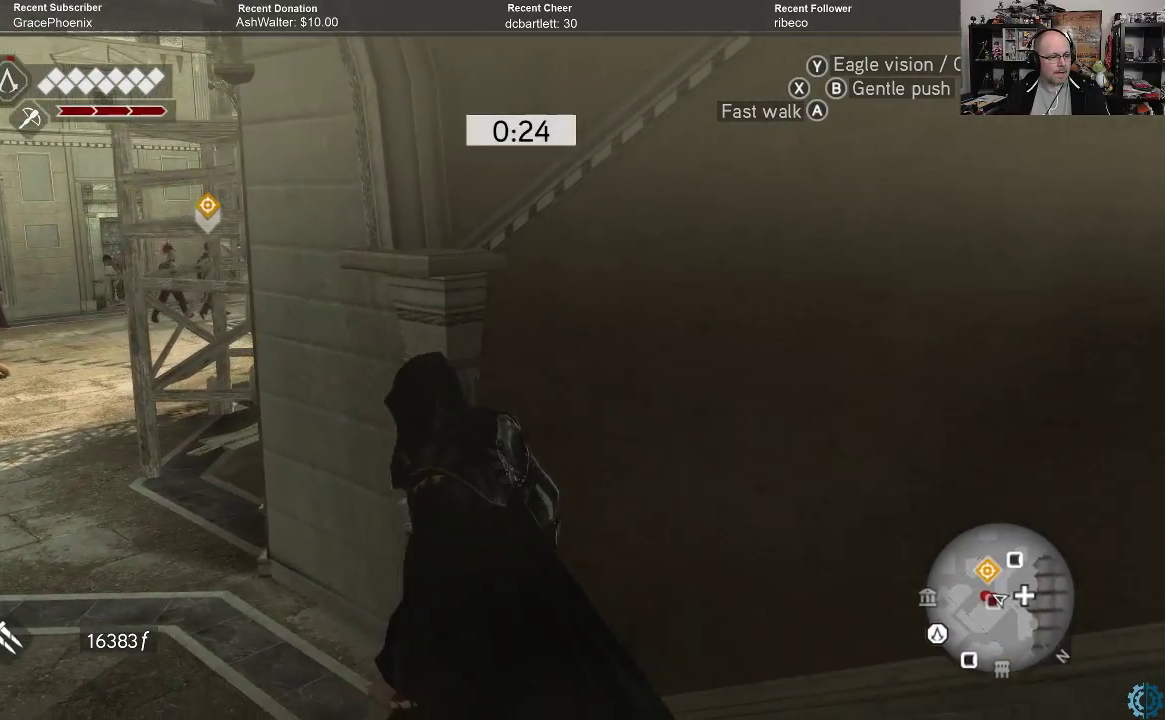
{"buttons": [], "left_stick": "up-left", "right_stick": "right", "events": [[467, "right_stick", "right"]]}
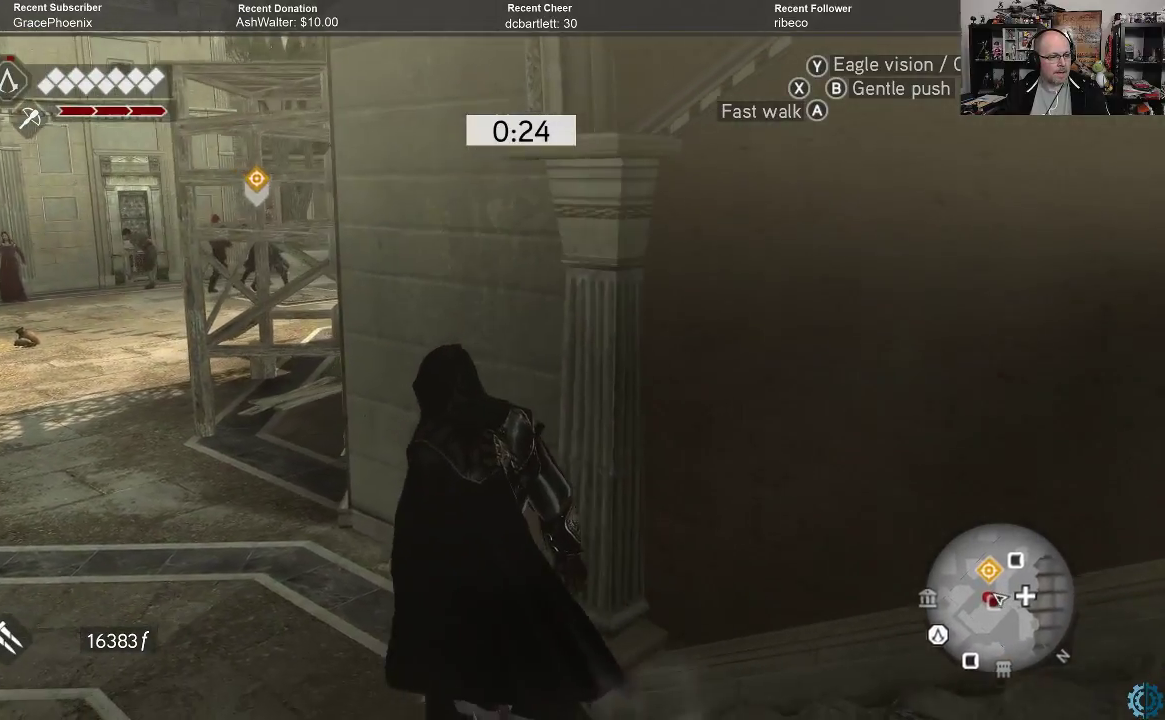
{"buttons": [], "left_stick": "up-left", "right_stick": "right", "events": [[133, "right_stick", "center"], [400, "right_stick", "right"]]}
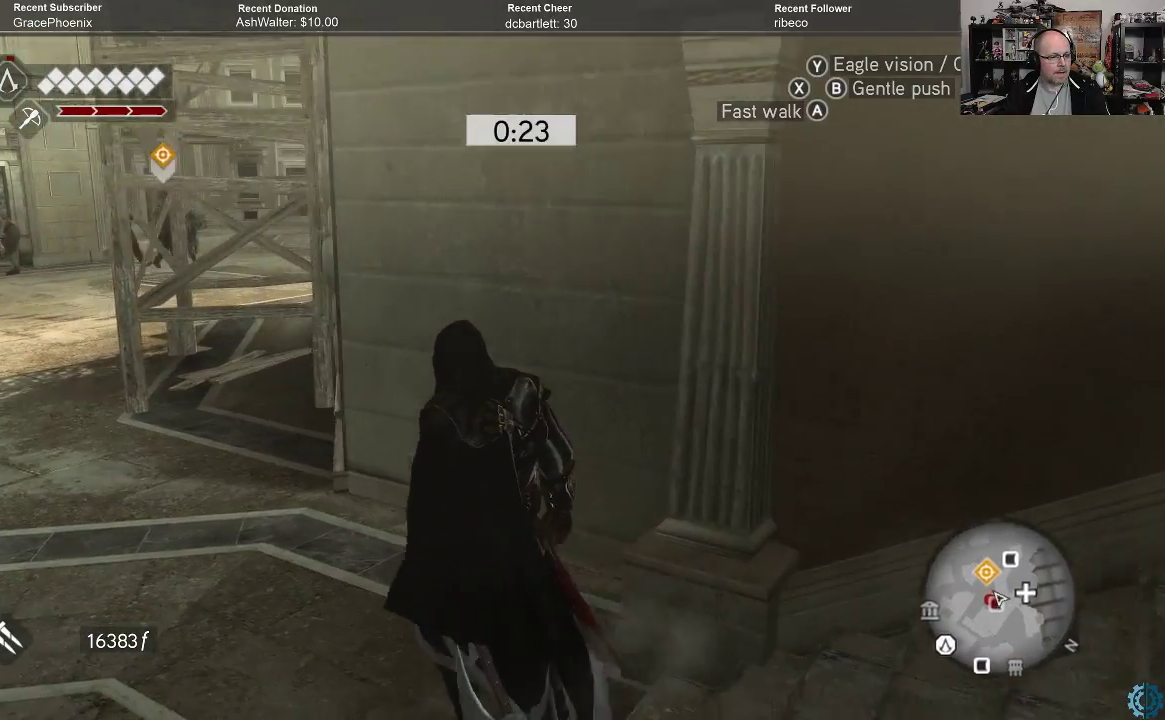
{"buttons": [], "left_stick": "up-left", "right_stick": "center", "events": [[67, "right_stick", "center"]]}
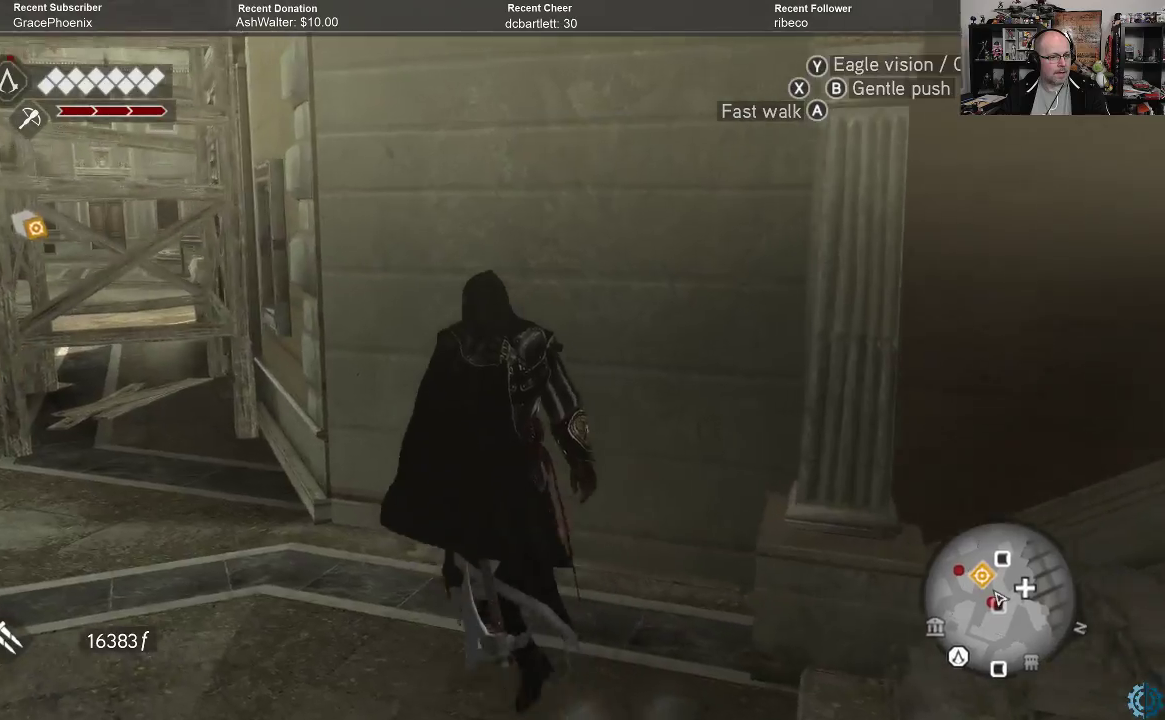
{"buttons": [], "left_stick": "center", "right_stick": "center", "events": [[367, "left_stick", "center"]]}
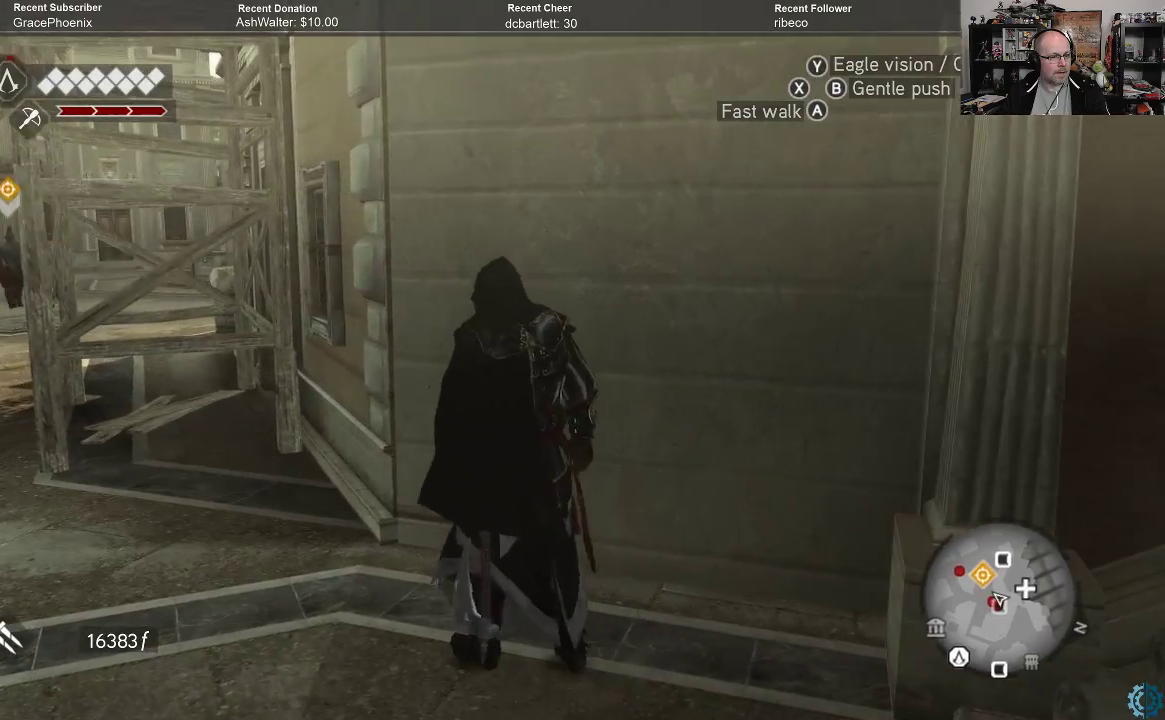
{"buttons": [], "left_stick": "center", "right_stick": "center", "events": []}
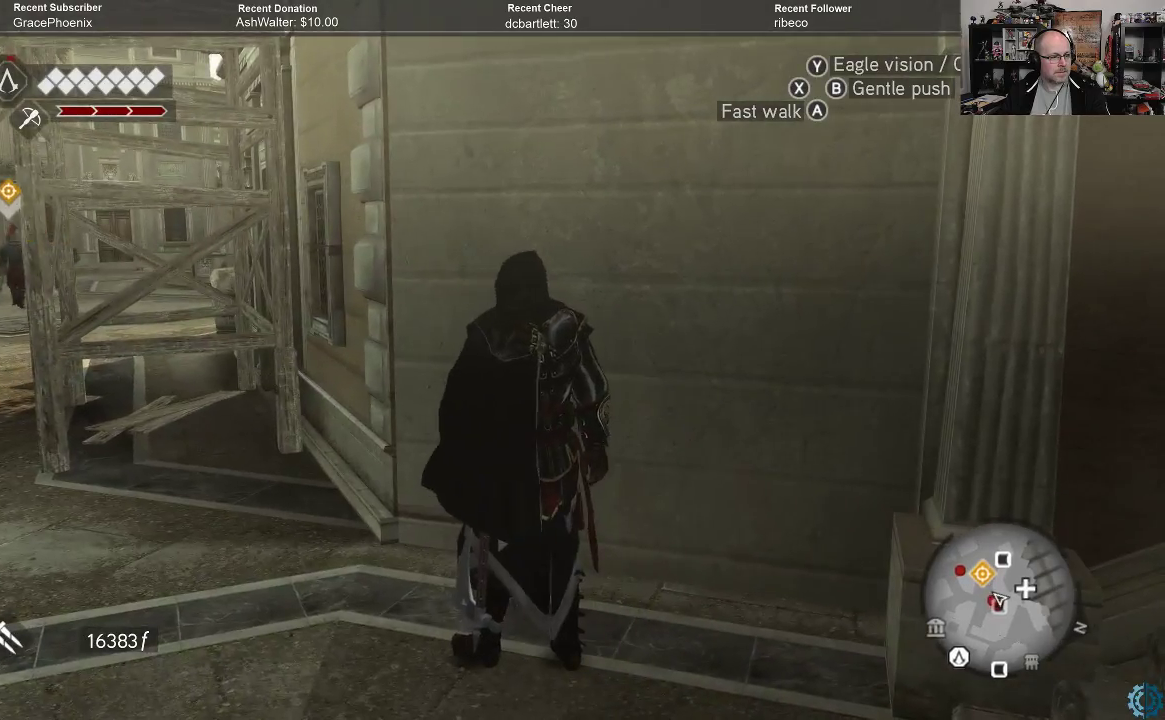
{"buttons": [], "left_stick": "left", "right_stick": "center", "events": [[133, "right_stick", "down"], [200, "left_stick", "left"], [300, "right_stick", "center"]]}
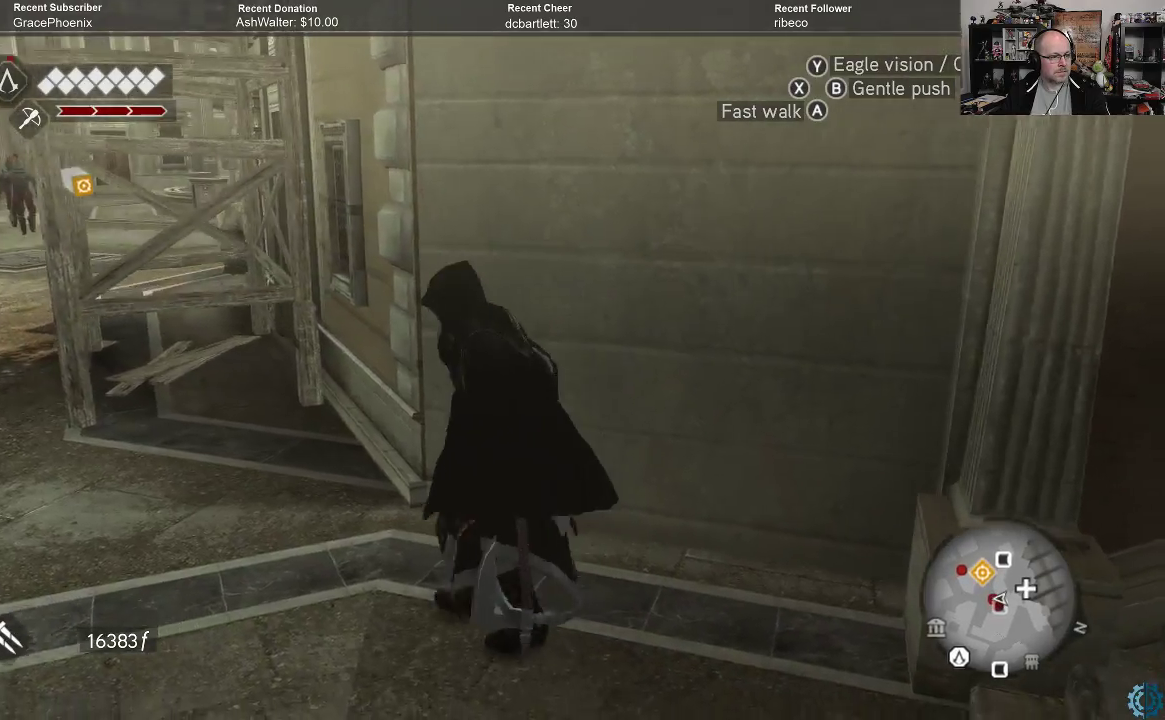
{"buttons": [], "left_stick": "center", "right_stick": "center", "events": [[400, "left_stick", "center"]]}
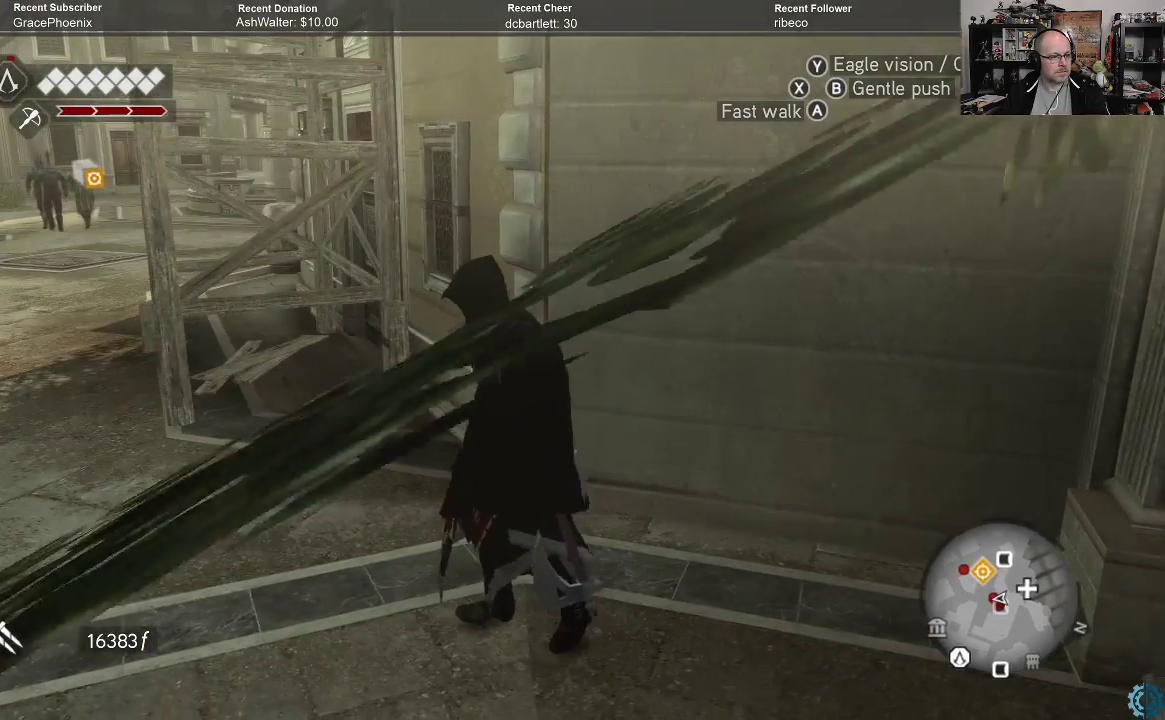
{"buttons": [], "left_stick": "left", "right_stick": "center", "events": [[200, "left_stick", "left"]]}
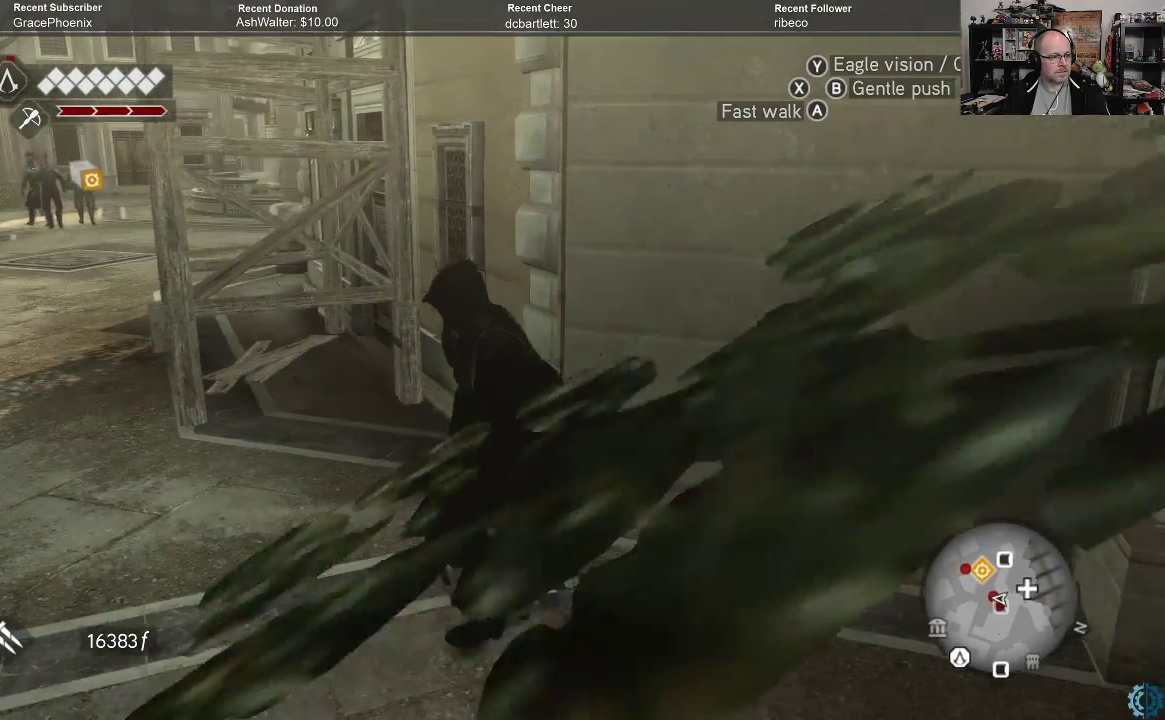
{"buttons": [], "left_stick": "center", "right_stick": "center", "events": [[433, "left_stick", "center"]]}
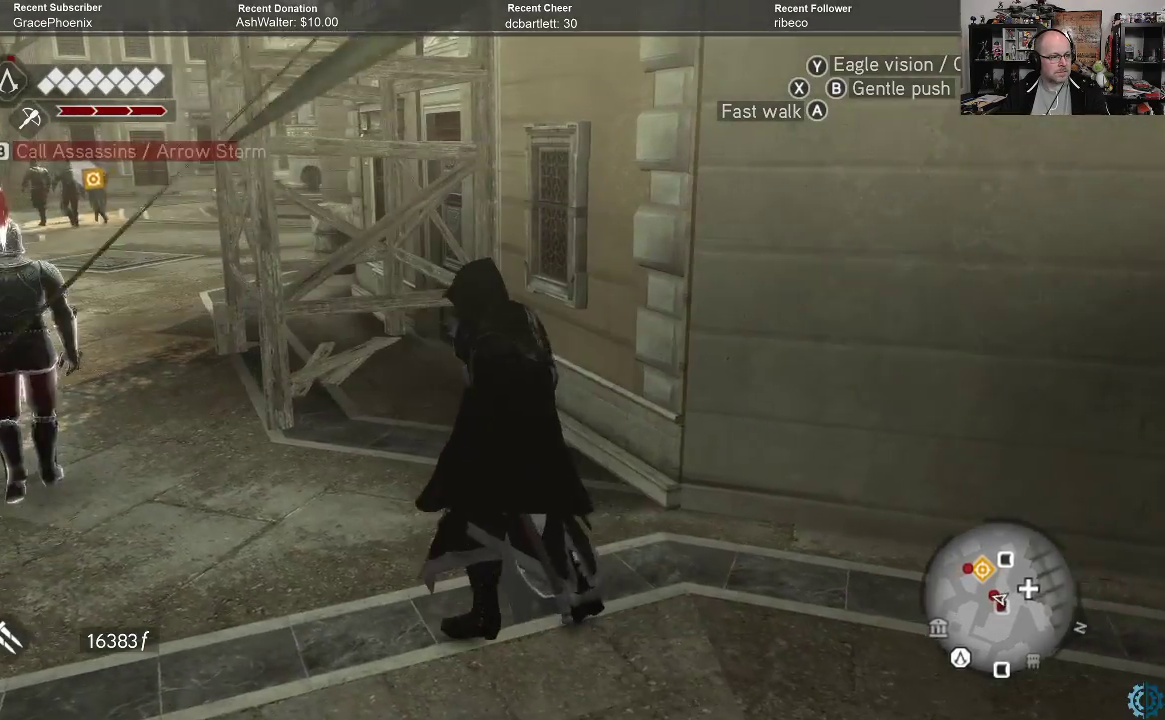
{"buttons": [], "left_stick": "up-left", "right_stick": "center", "events": [[33, "right_stick", "down-left"], [233, "left_stick", "up-left"], [233, "right_stick", "left"], [367, "right_stick", "center"]]}
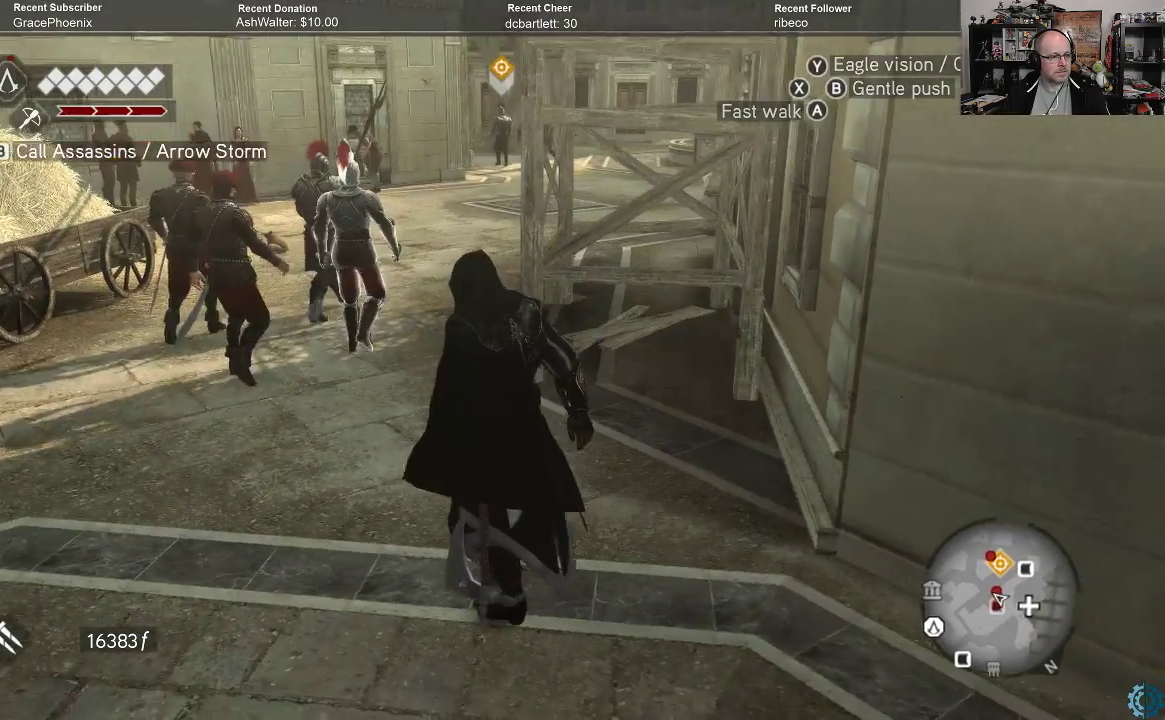
{"buttons": [], "left_stick": "up-left", "right_stick": "center", "events": []}
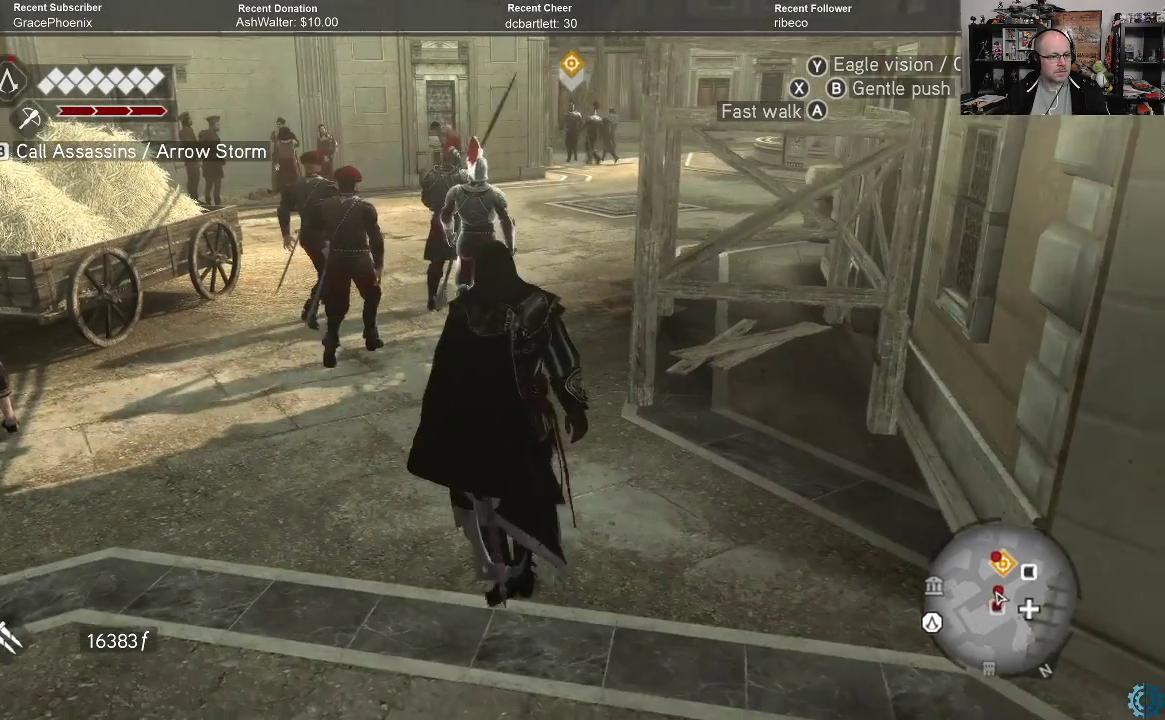
{"buttons": [], "left_stick": "up-left", "right_stick": "center", "events": []}
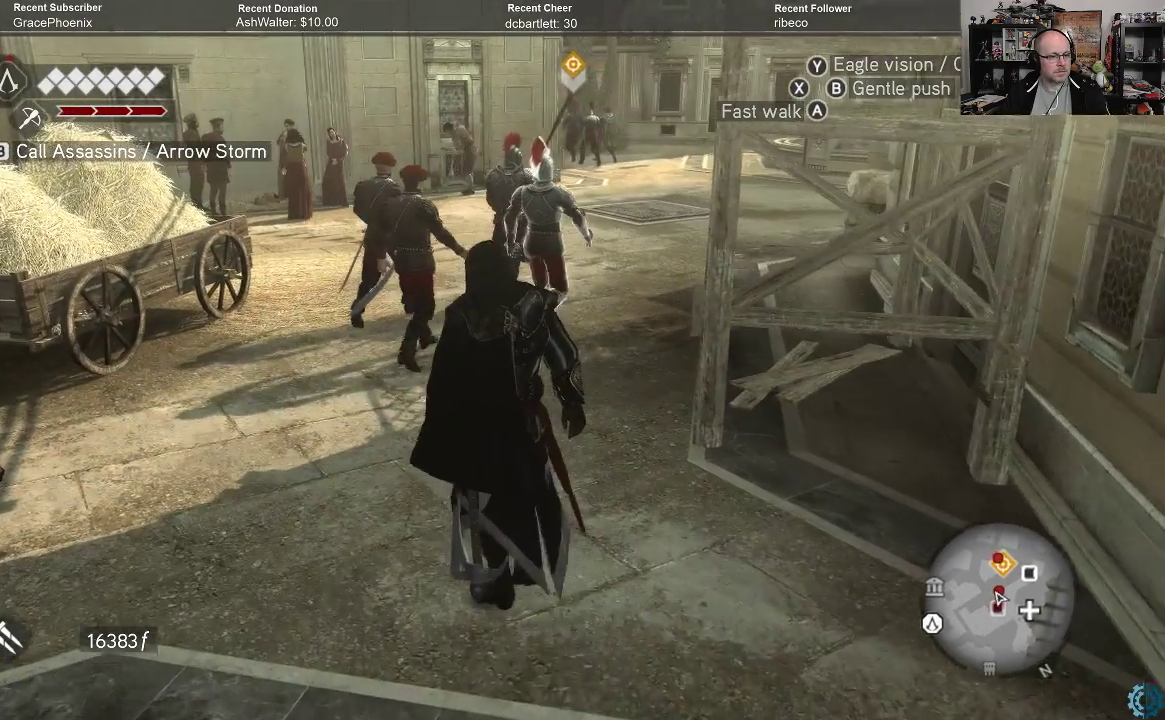
{"buttons": ["R2"], "left_stick": "up-left", "right_stick": "center", "events": [[433, "R2", "down"]]}
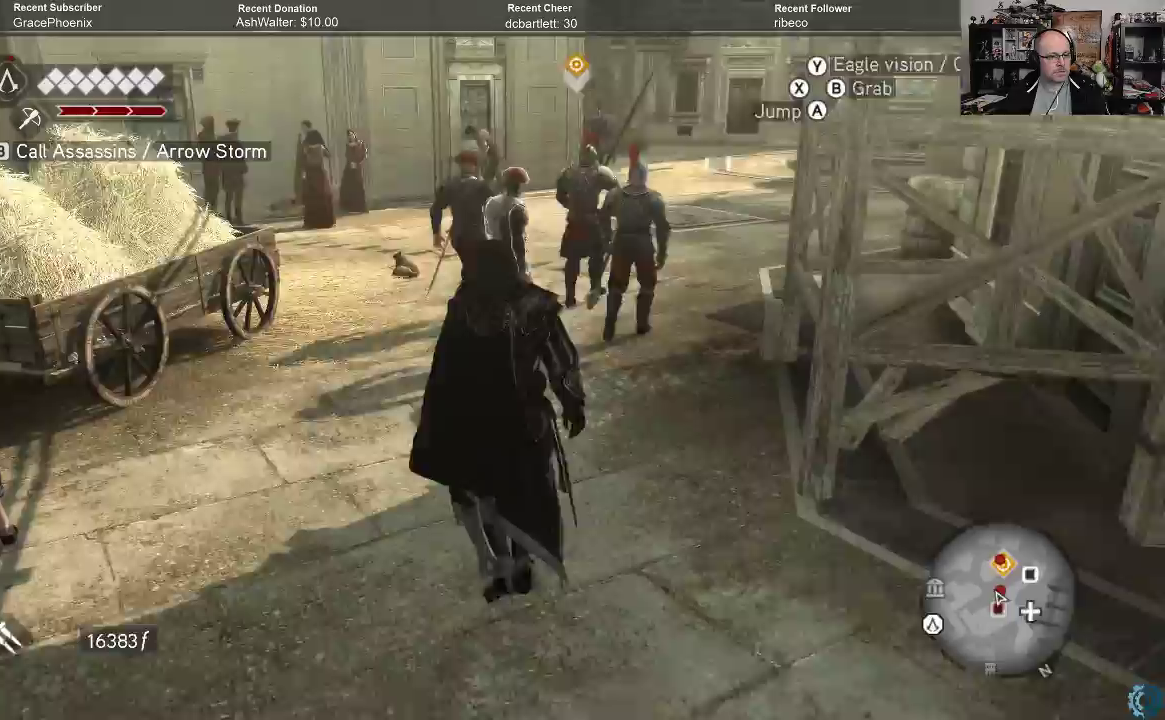
{"buttons": ["R2"], "left_stick": "up", "right_stick": "center", "events": [[433, "left_stick", "up"]]}
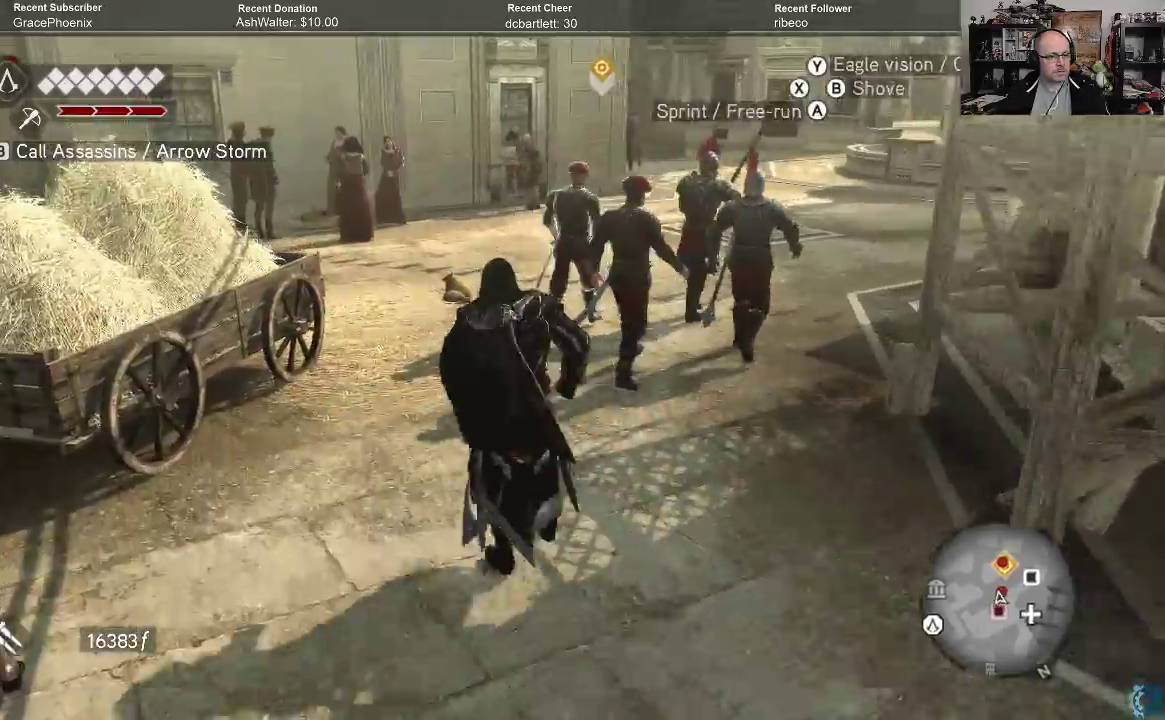
{"buttons": ["R2"], "left_stick": "up", "right_stick": "center", "events": []}
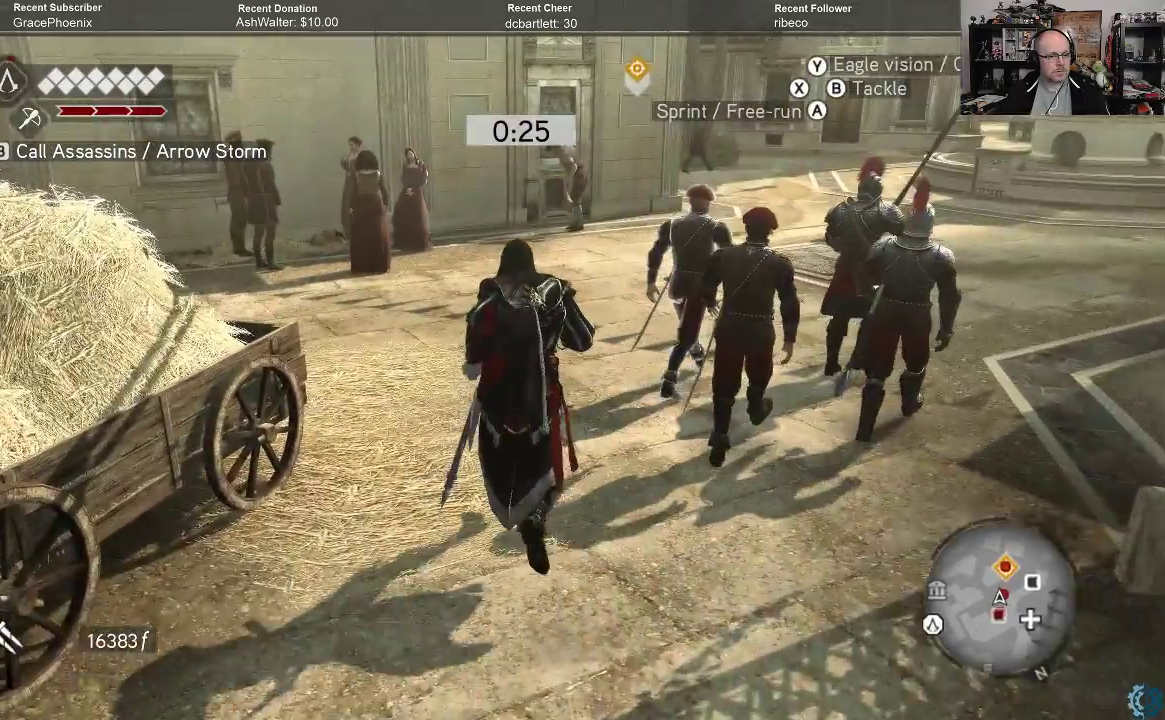
{"buttons": ["R2"], "left_stick": "up", "right_stick": "center", "events": []}
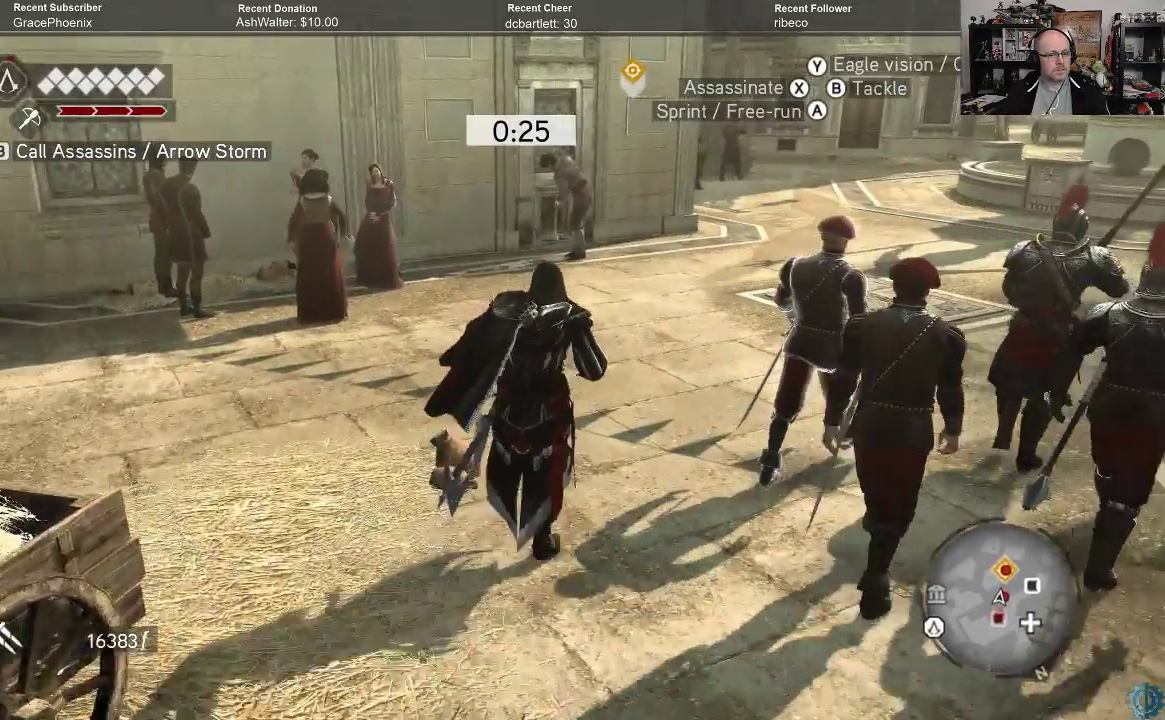
{"buttons": ["R2"], "left_stick": "up", "right_stick": "center", "events": []}
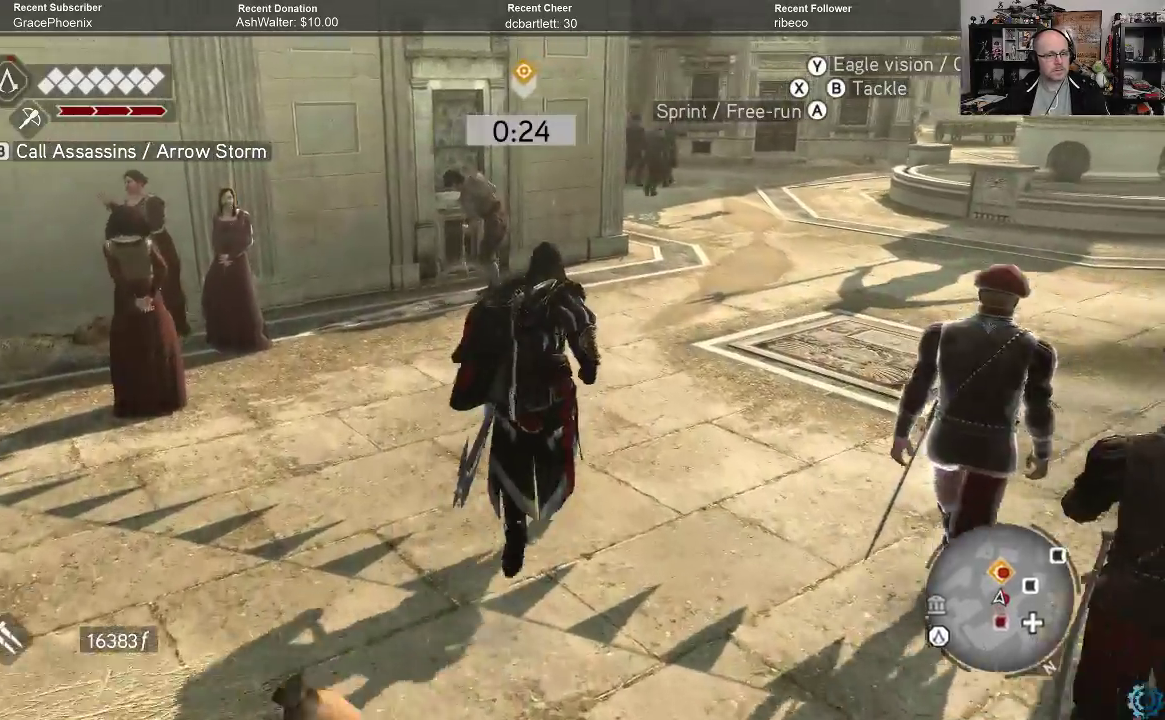
{"buttons": ["R2"], "left_stick": "up", "right_stick": "center", "events": []}
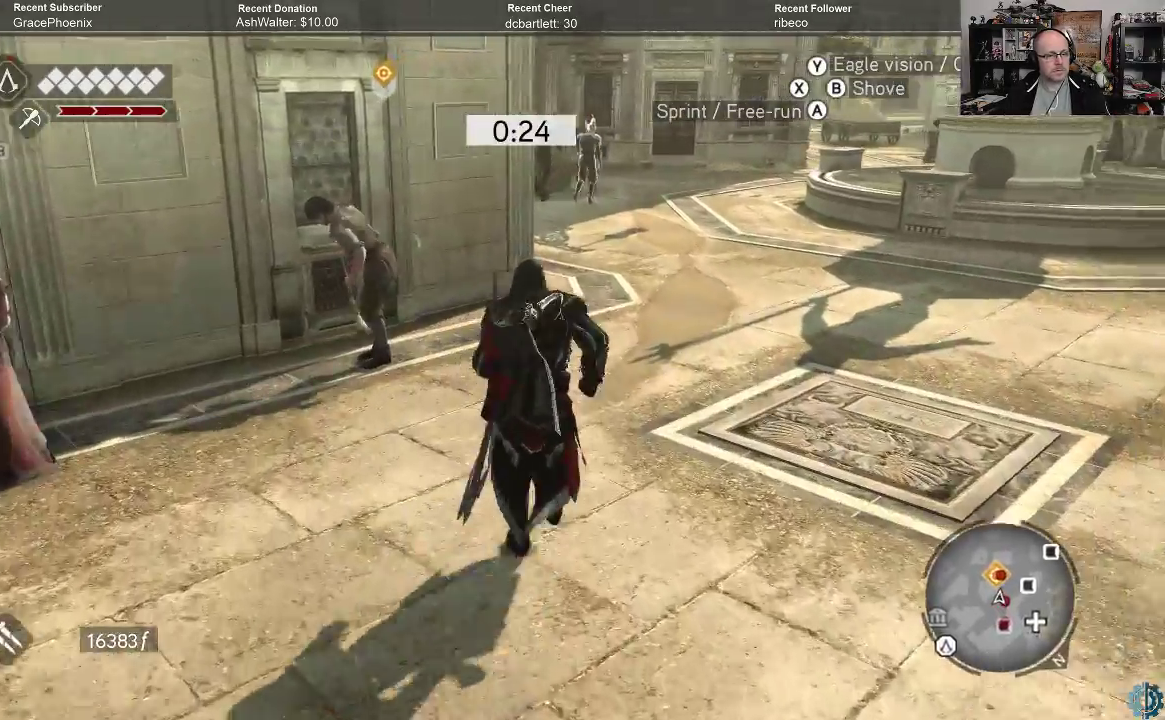
{"buttons": [], "left_stick": "up", "right_stick": "left", "events": [[467, "R2", "up"], [467, "right_stick", "left"]]}
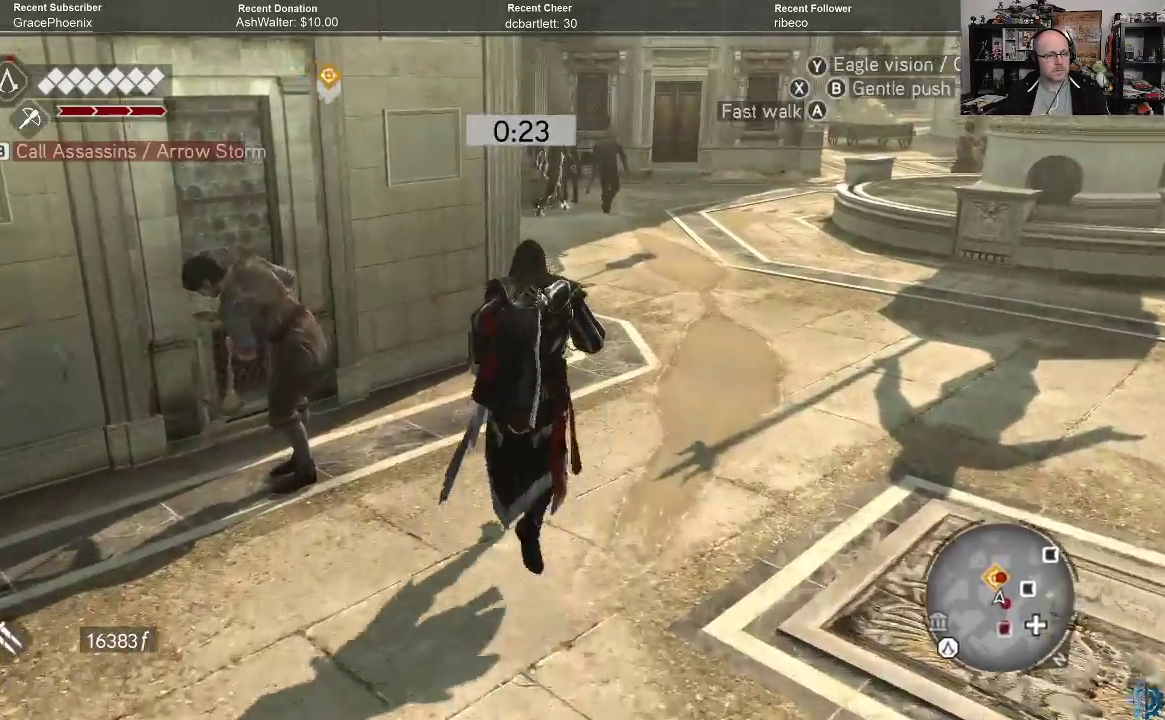
{"buttons": [], "left_stick": "up-right", "right_stick": "center", "events": [[300, "right_stick", "center"], [433, "left_stick", "up-right"]]}